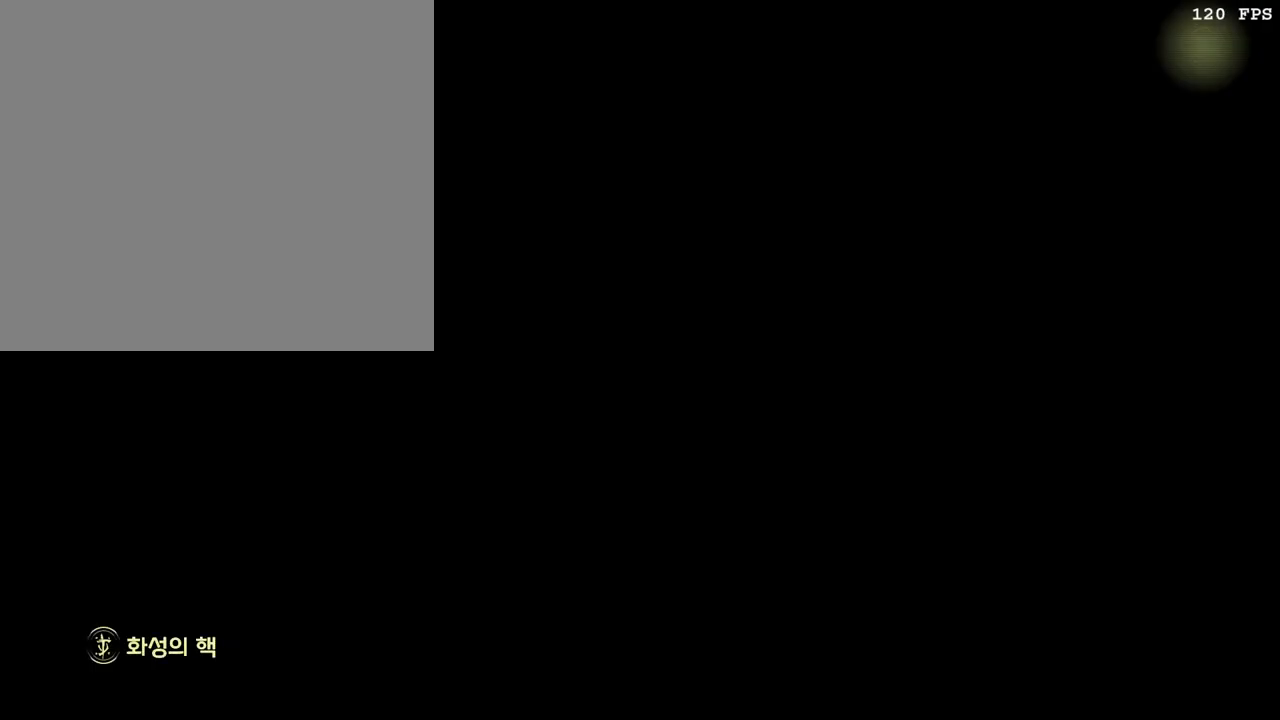
Gameplay with keyboard and mouse; each line is a JSON object with the keys and mouse buttons held at the frame after it. "events" lists presses ("down") and releases ("up") of ".", "/", "0", "1", "2", "3", "4", "5", "6", "7", "8", "9", "a", "alt_l", "alt_r", "b", "backslash", "backspace", "c", "caps_lock", "comma", "ctrl_l", "ctrl_r", "d", "down", "e", "equals", "escape", "f", "f1", "f10", "f11", "f12", "f2", "f3", "f4", "f5", "f6", "f7", "f8", "f9", "g", "h", "i", "j", "k", "l", "lbracket", "left", "m", "minus", "n", "o", "p", "q", "quote", "r", "rbracket", "return", "right", "s", "semicolon", "shift_l", "shift_r", "space", "super", "t", "tab", "tilde", "u", "up", "v", "w", "x", "y", "z", "mouse_left", "mouse_wheel", "mouse_right", "mouse_mb4" and "mouse_mb5" between this image and that frame as [ms after this image, input, new state], when the widget could be followed in between. "mouse_left", "mouse_wheel", "mouse_right", "mouse_mb4", "mouse_mb5" = the "left", "wheel", "right", "mb4", "mb5" buttons of the "mouse" list. No other keys are recorded. "wheel" means that the mouse wheel is clicked or scrolled. Mouse movement is not recorded.
{"keys": [], "mouse": [], "events": []}
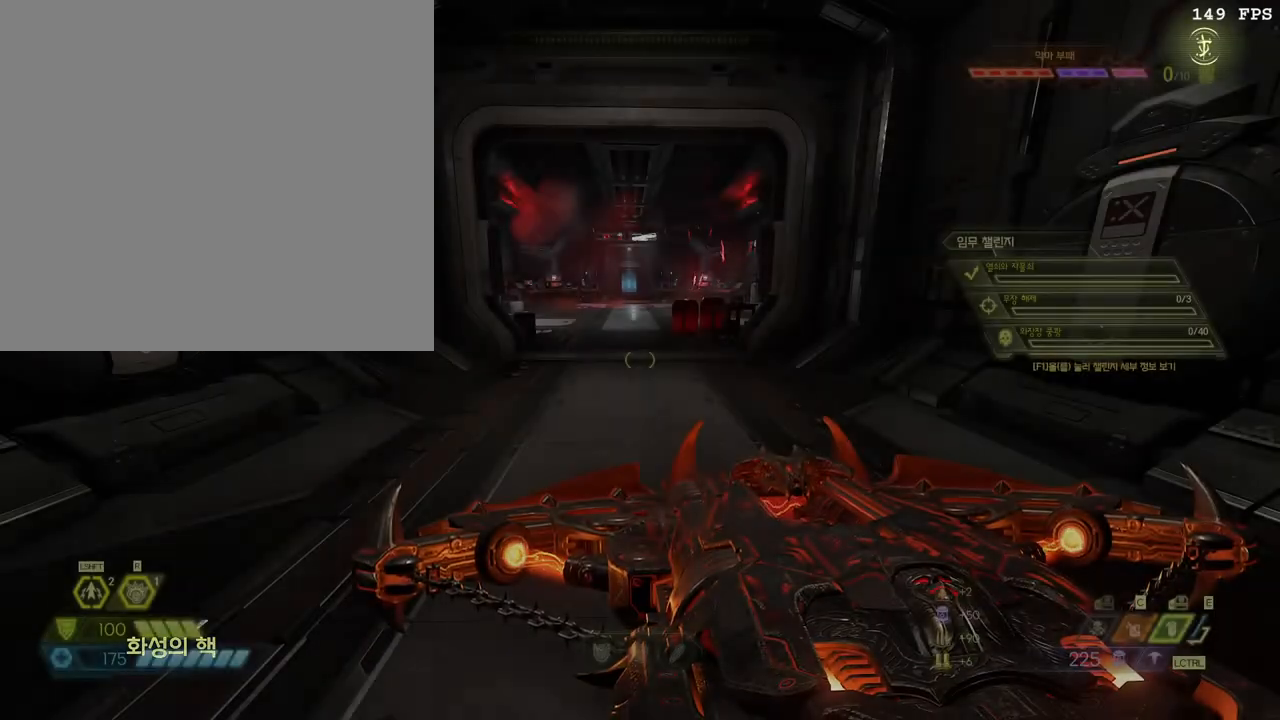
{"keys": ["w"], "mouse": [], "events": [[367, "w", "down"]]}
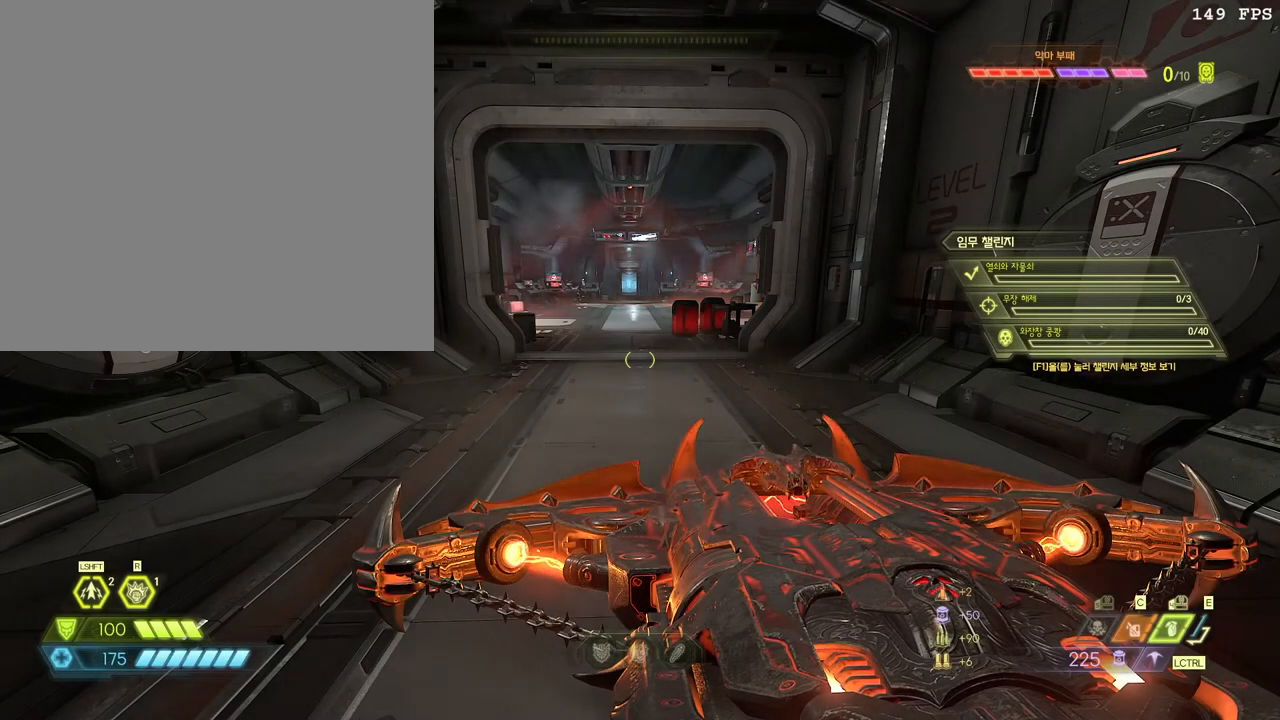
{"keys": ["w"], "mouse": [], "events": [[367, "w", "up"], [433, "w", "down"]]}
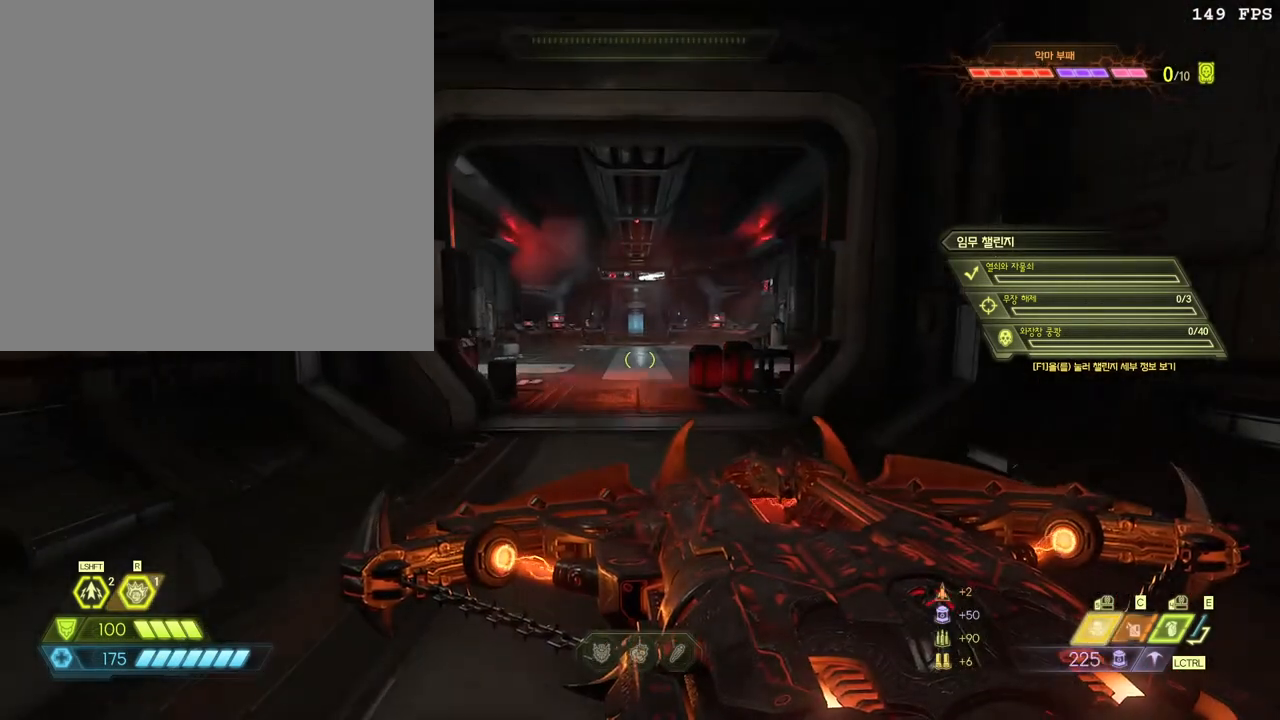
{"keys": ["w"], "mouse": [], "events": [[317, "f", "down"], [433, "f", "up"]]}
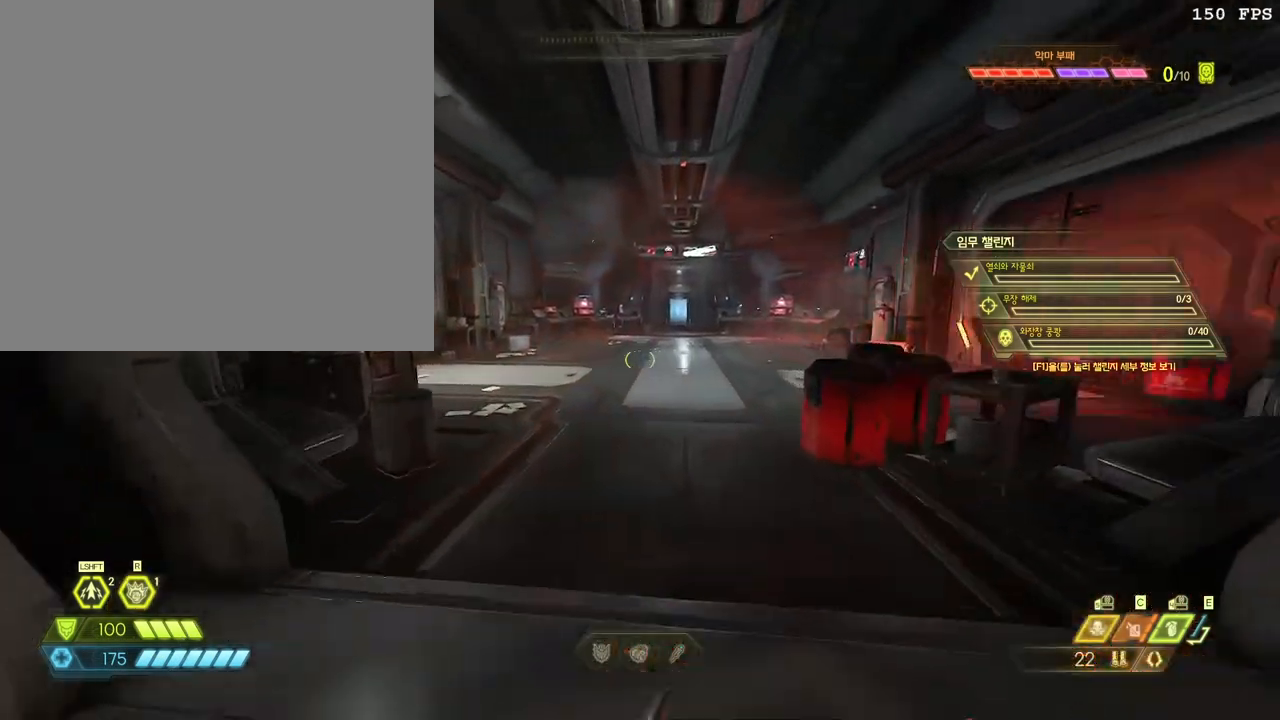
{"keys": ["w"], "mouse": [], "events": [[100, "space", "down"], [217, "space", "up"]]}
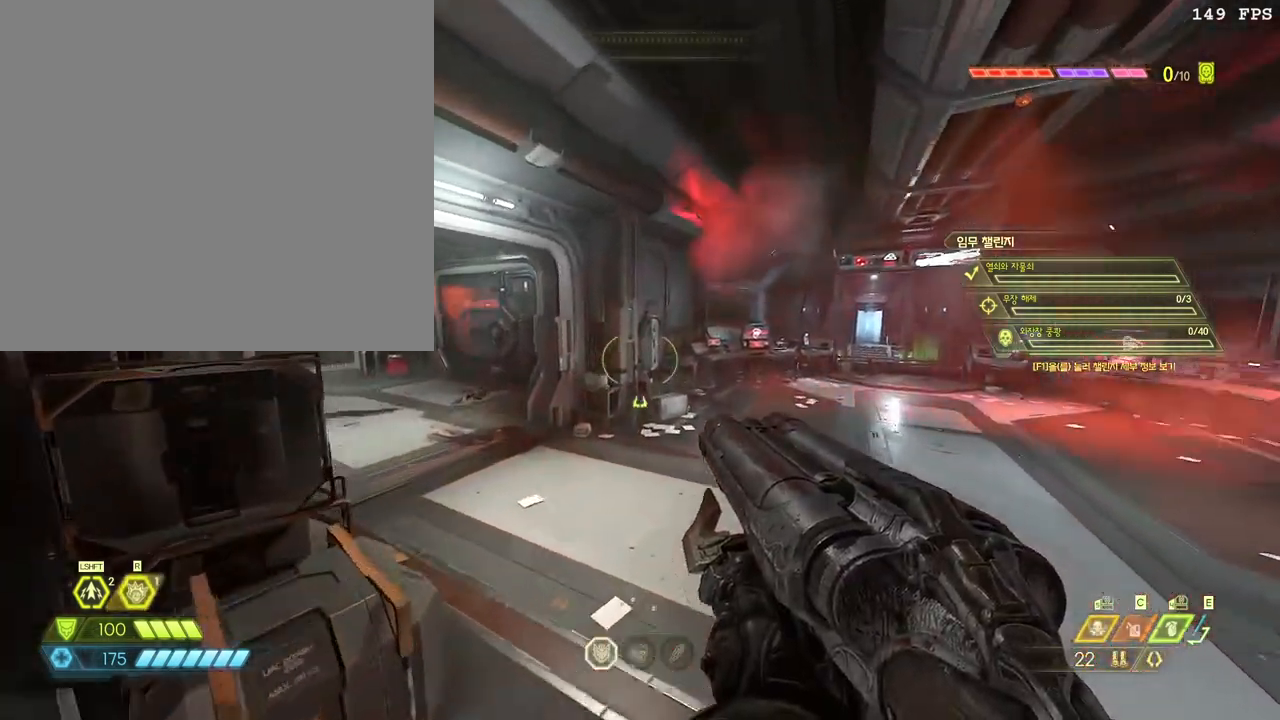
{"keys": ["w"], "mouse": [], "events": [[300, "space", "down"], [467, "space", "up"]]}
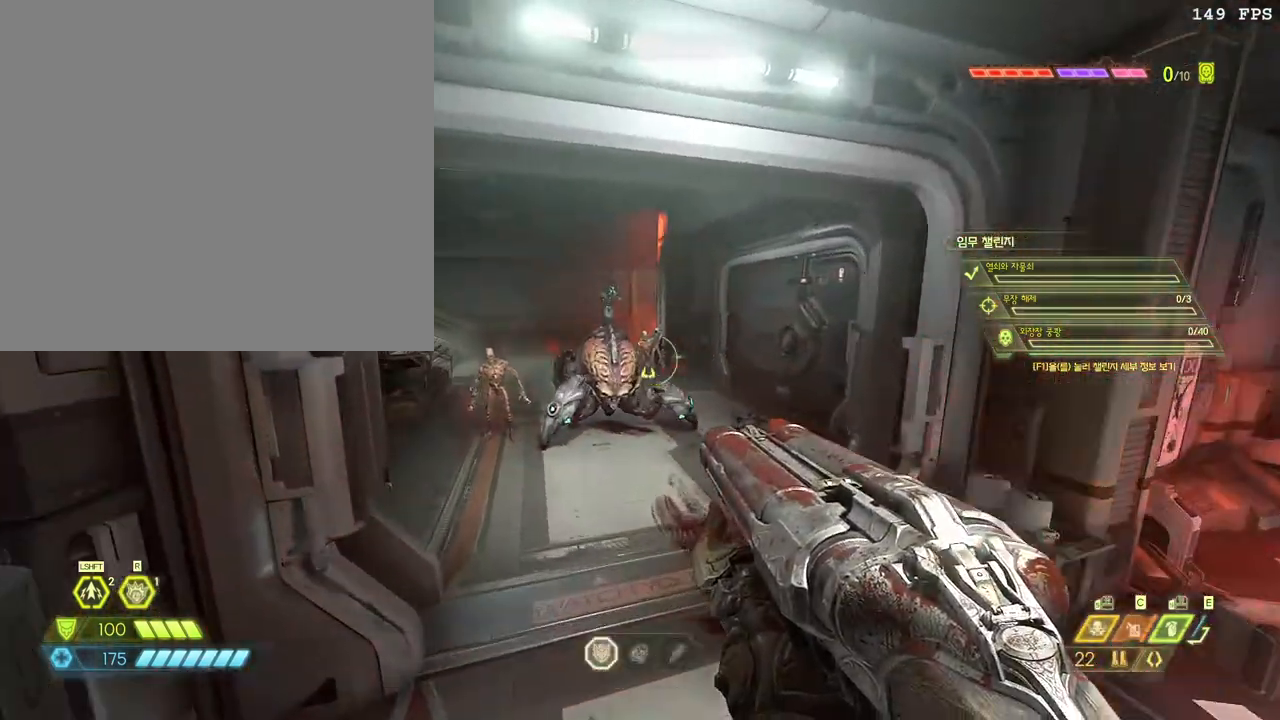
{"keys": ["space", "w"], "mouse": [], "events": [[383, "space", "down"]]}
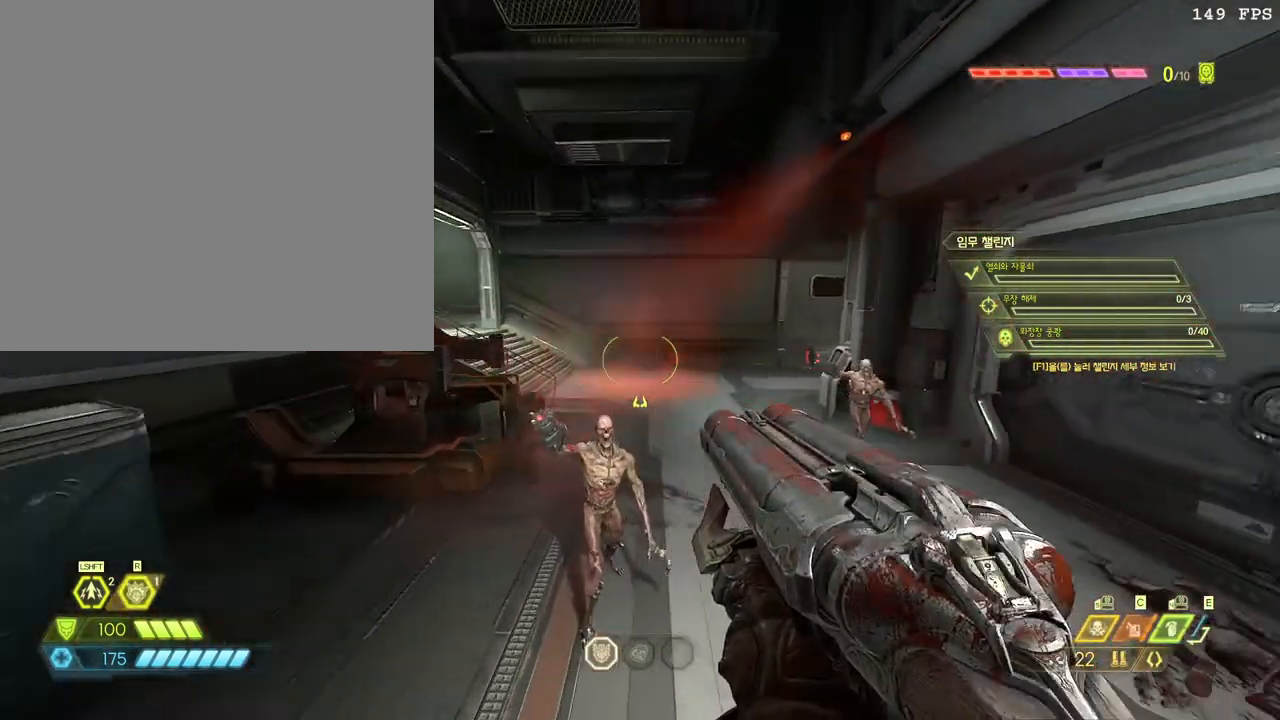
{"keys": ["s", "space"], "mouse": ["right"], "events": [[50, "space", "up"], [167, "2", "down"], [250, "2", "up"], [267, "w", "up"], [333, "s", "down"], [383, "mouse_right", "down"], [400, "space", "down"]]}
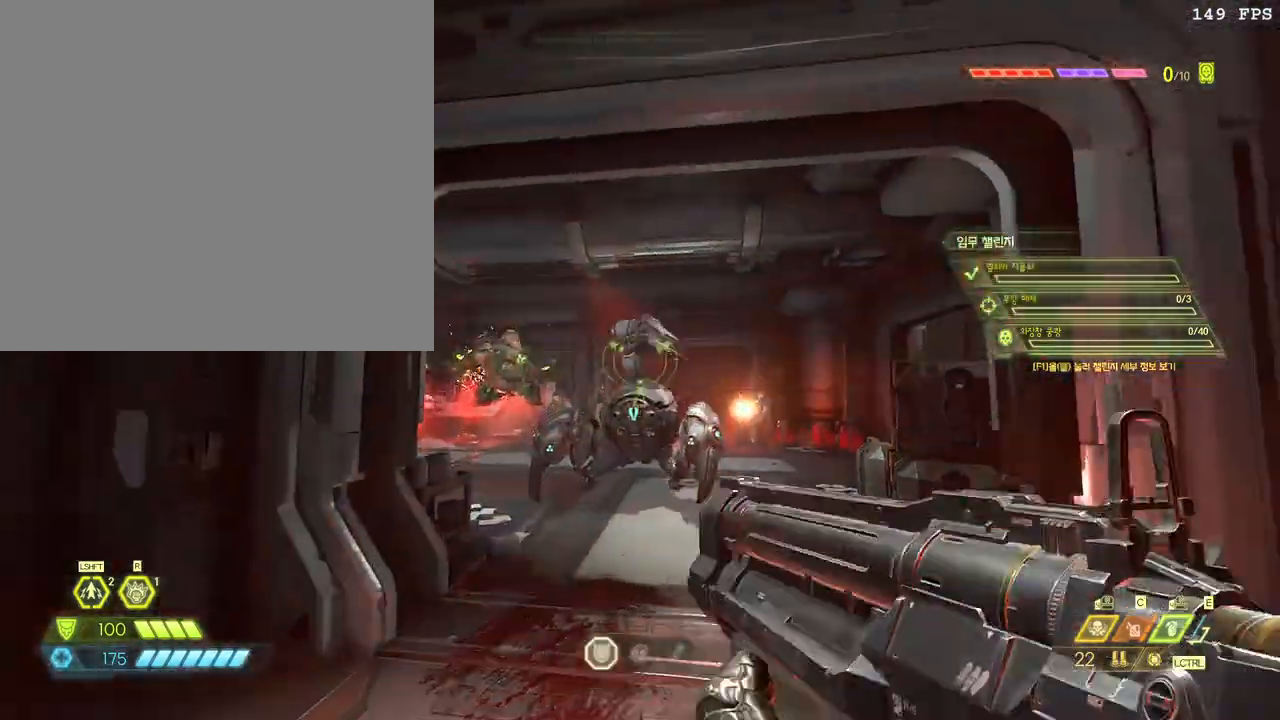
{"keys": ["s"], "mouse": [], "events": [[33, "space", "up"], [333, "mouse_left", "down"], [450, "mouse_right", "up"], [467, "mouse_left", "up"]]}
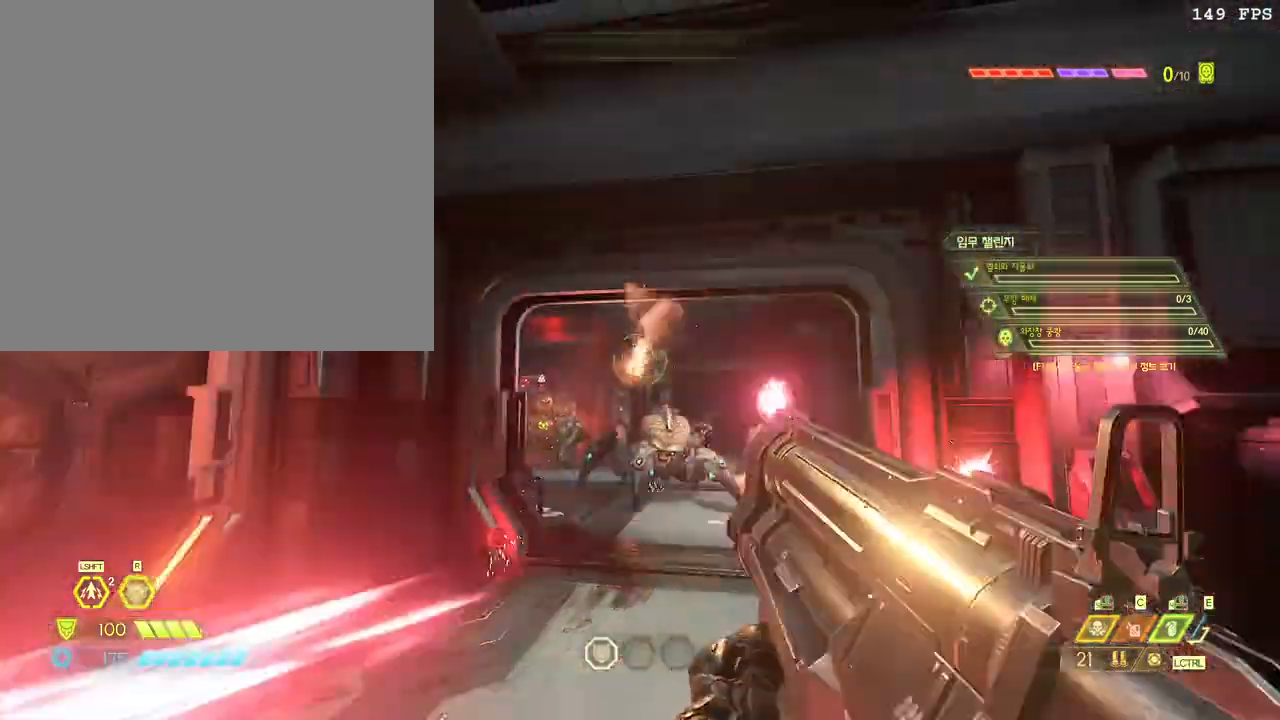
{"keys": ["d", "w"], "mouse": [], "events": [[33, "d", "down"], [100, "s", "up"], [250, "w", "down"], [300, "space", "down"], [500, "space", "up"]]}
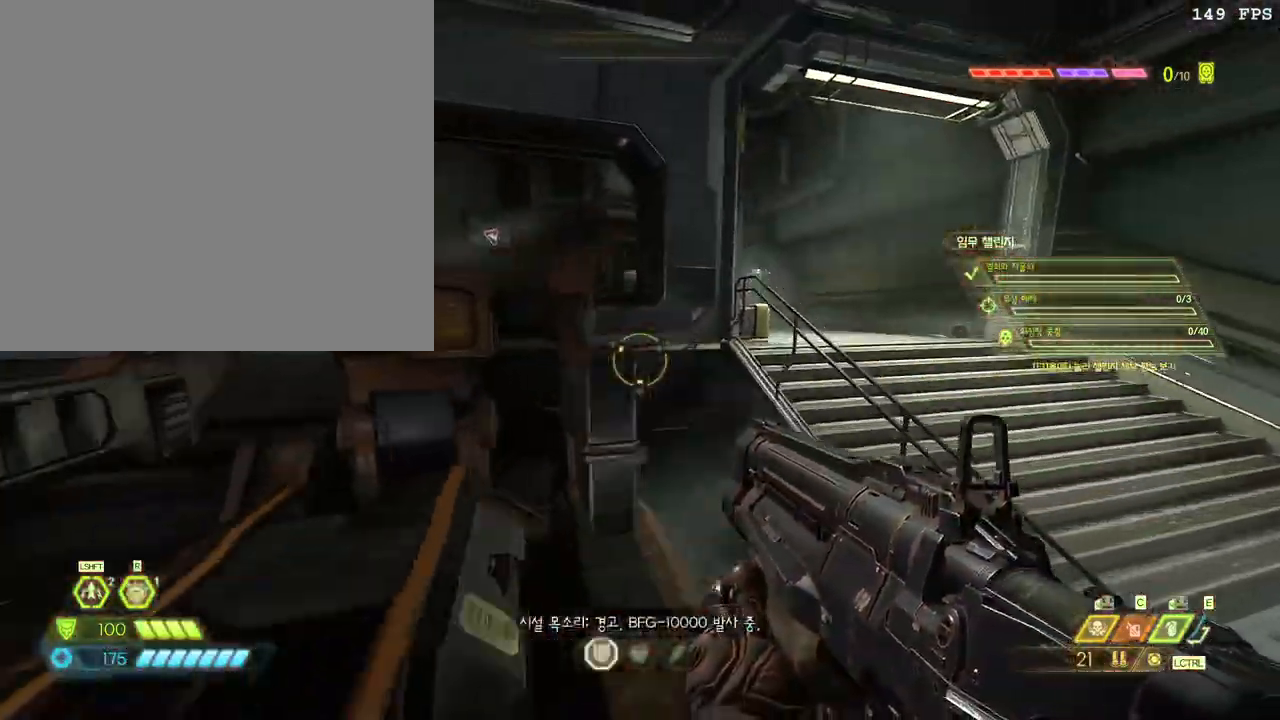
{"keys": ["a", "s"], "mouse": [], "events": [[133, "space", "down"], [150, "w", "up"], [217, "space", "up"], [250, "s", "down"], [283, "d", "up"], [350, "a", "down"], [383, "space", "down"], [500, "space", "up"]]}
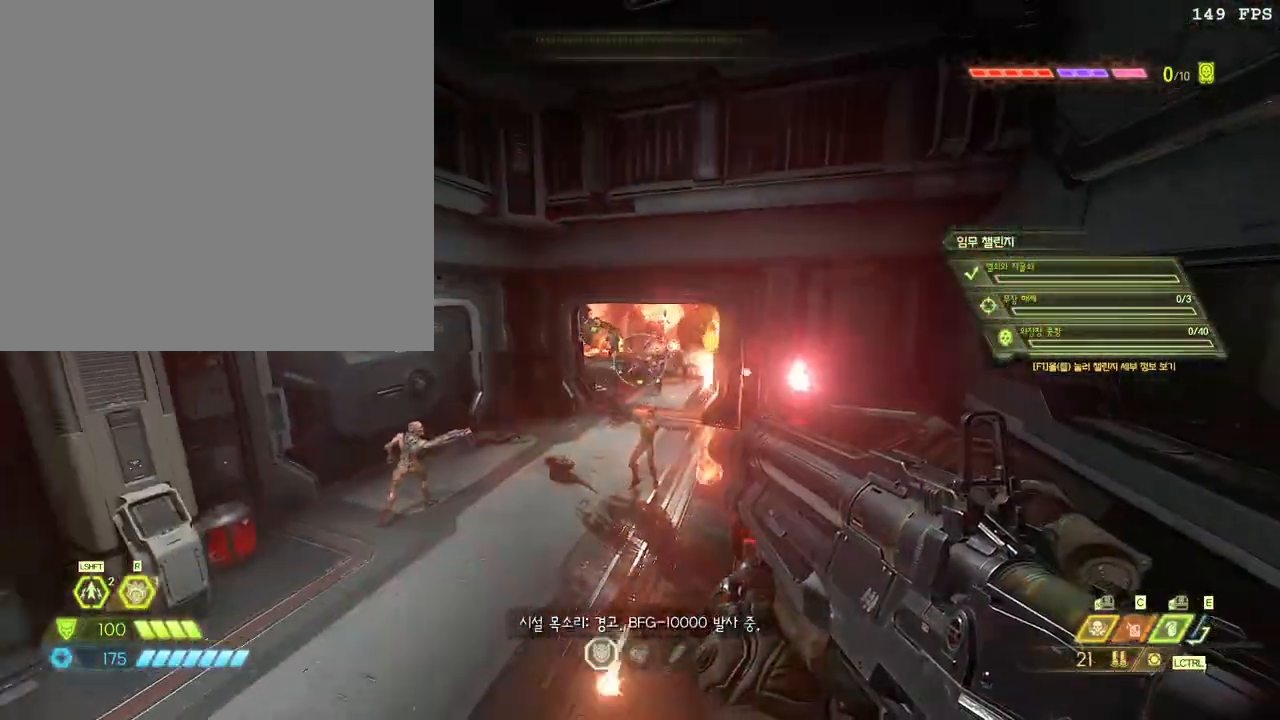
{"keys": ["d", "s"], "mouse": ["left", "right"], "events": [[17, "mouse_right", "down"], [267, "a", "up"], [450, "mouse_left", "down"], [483, "d", "down"]]}
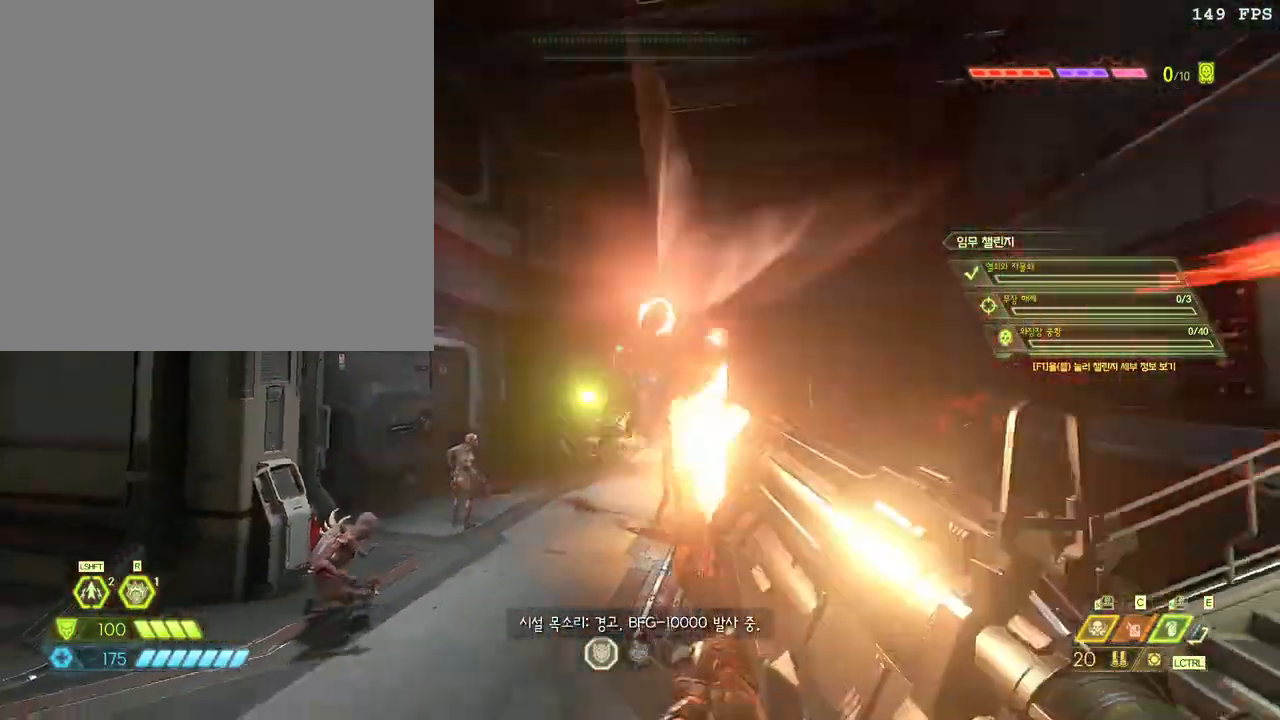
{"keys": ["a", "d"], "mouse": [], "events": [[83, "mouse_right", "up"], [100, "mouse_left", "up"], [150, "s", "up"], [500, "a", "down"]]}
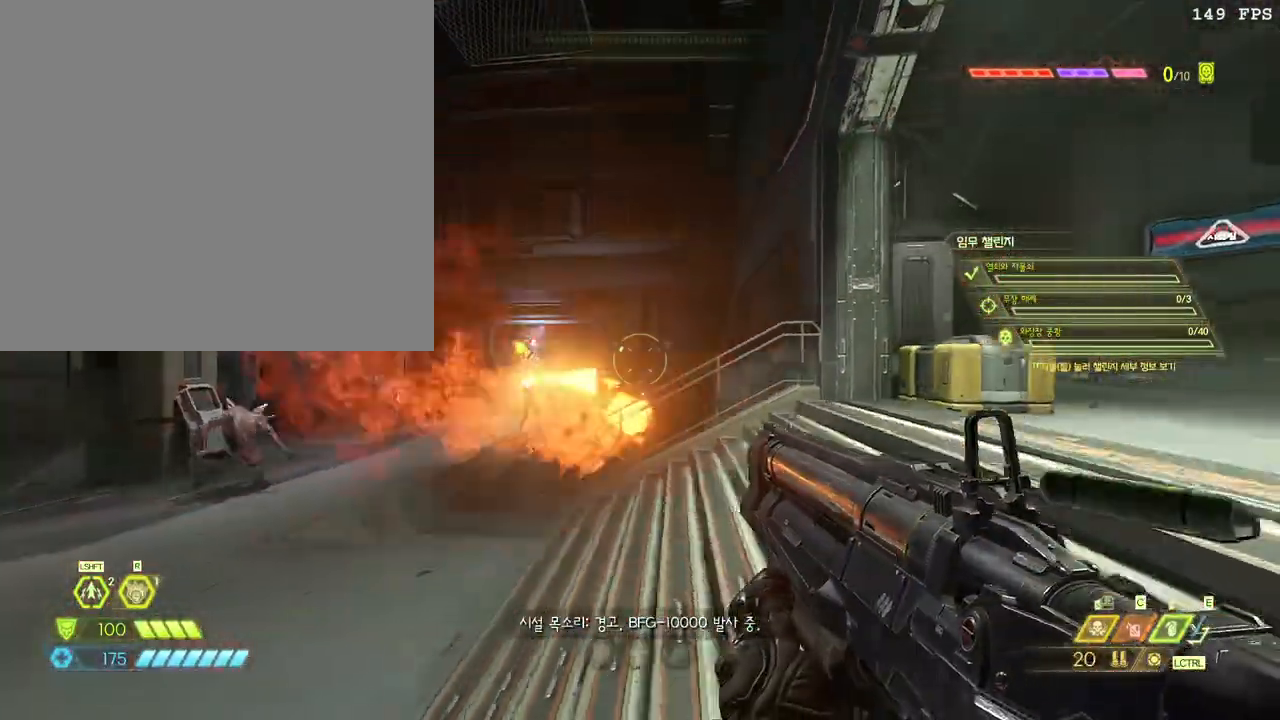
{"keys": ["f", "w"], "mouse": [], "events": [[50, "a", "up"], [150, "w", "down"], [267, "space", "down"], [317, "d", "up"], [383, "f", "down"], [383, "space", "up"]]}
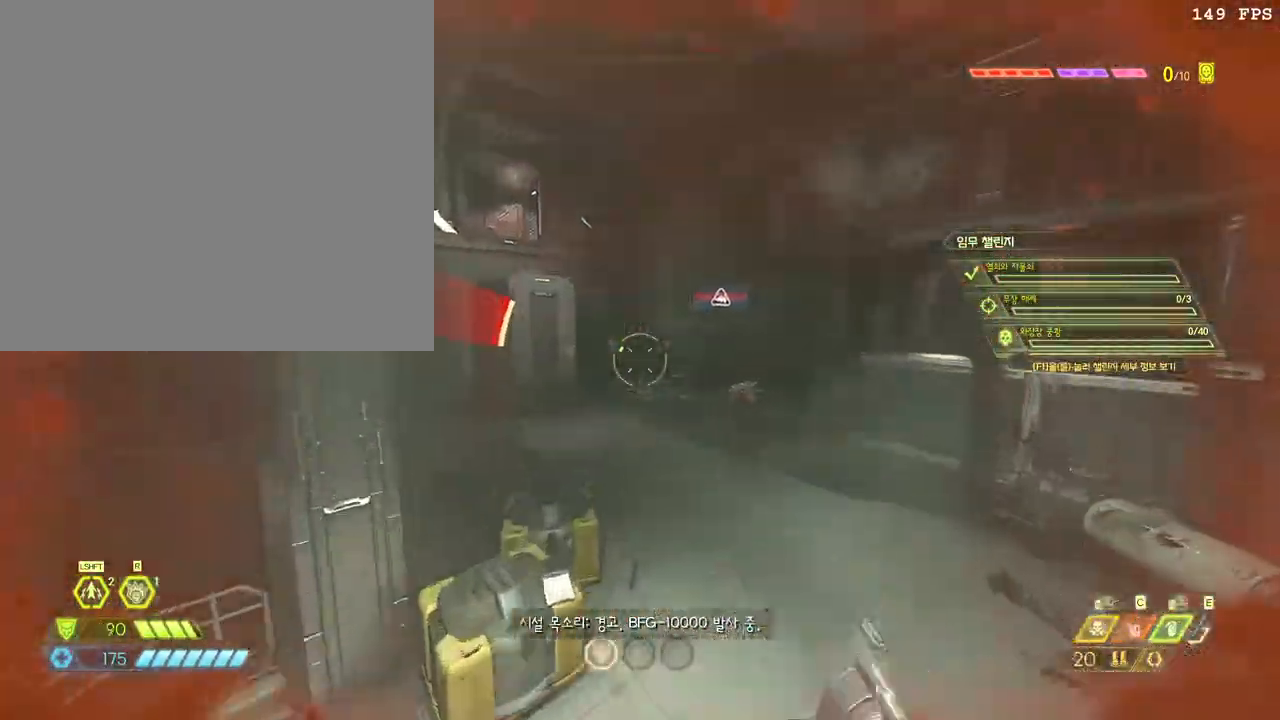
{"keys": ["shift_l", "w"], "mouse": [], "events": [[17, "f", "up"], [250, "space", "down"], [417, "space", "up"], [450, "shift_l", "down"]]}
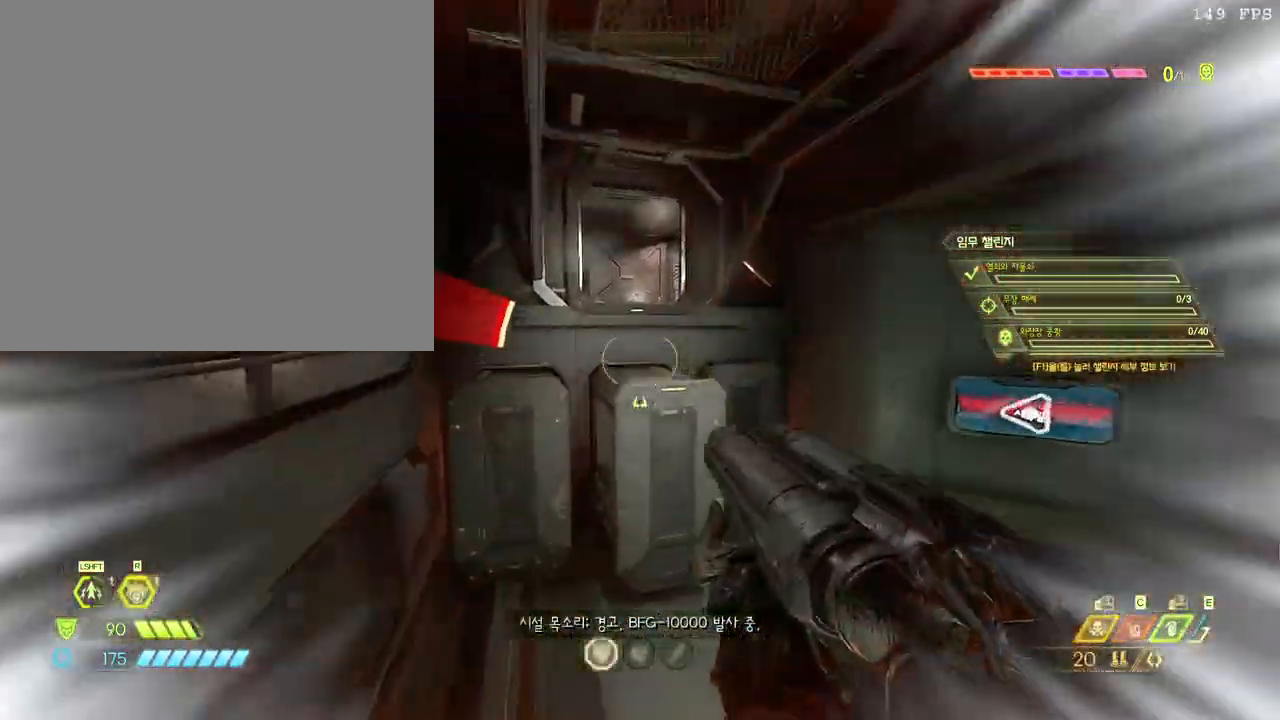
{"keys": ["w"], "mouse": [], "events": [[100, "shift_l", "up"]]}
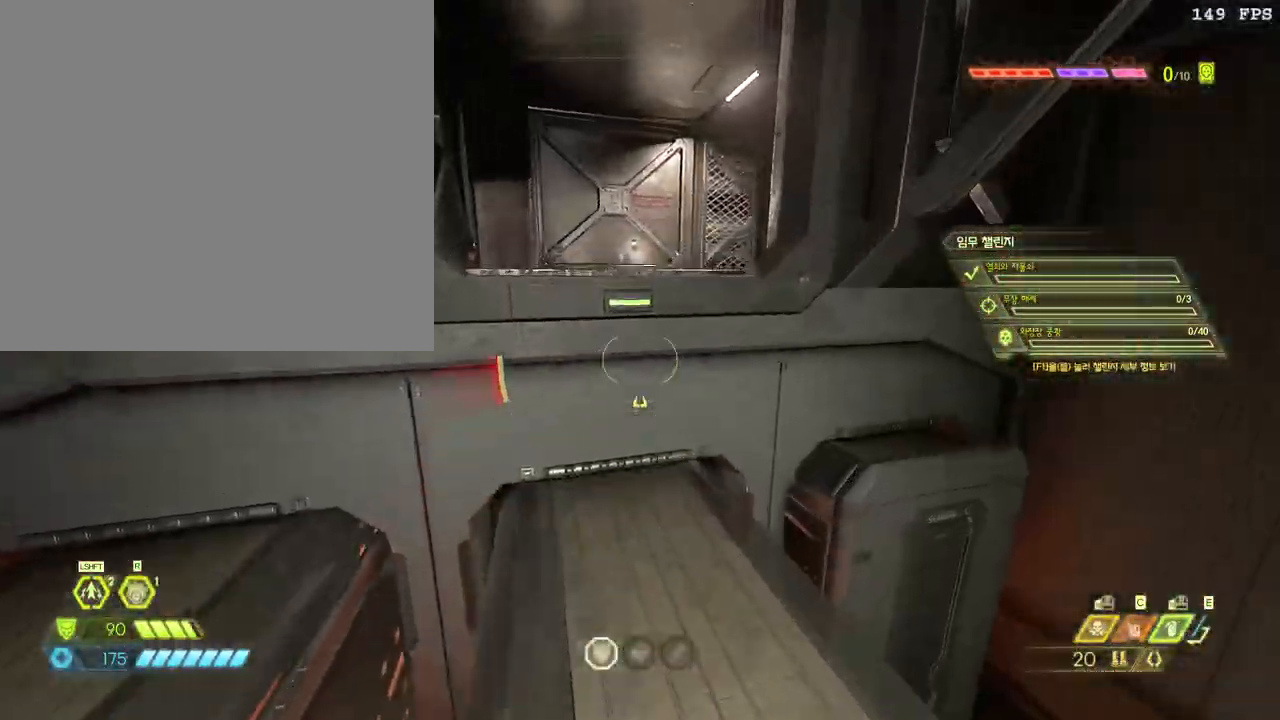
{"keys": ["w"], "mouse": [], "events": [[133, "space", "down"], [217, "space", "up"]]}
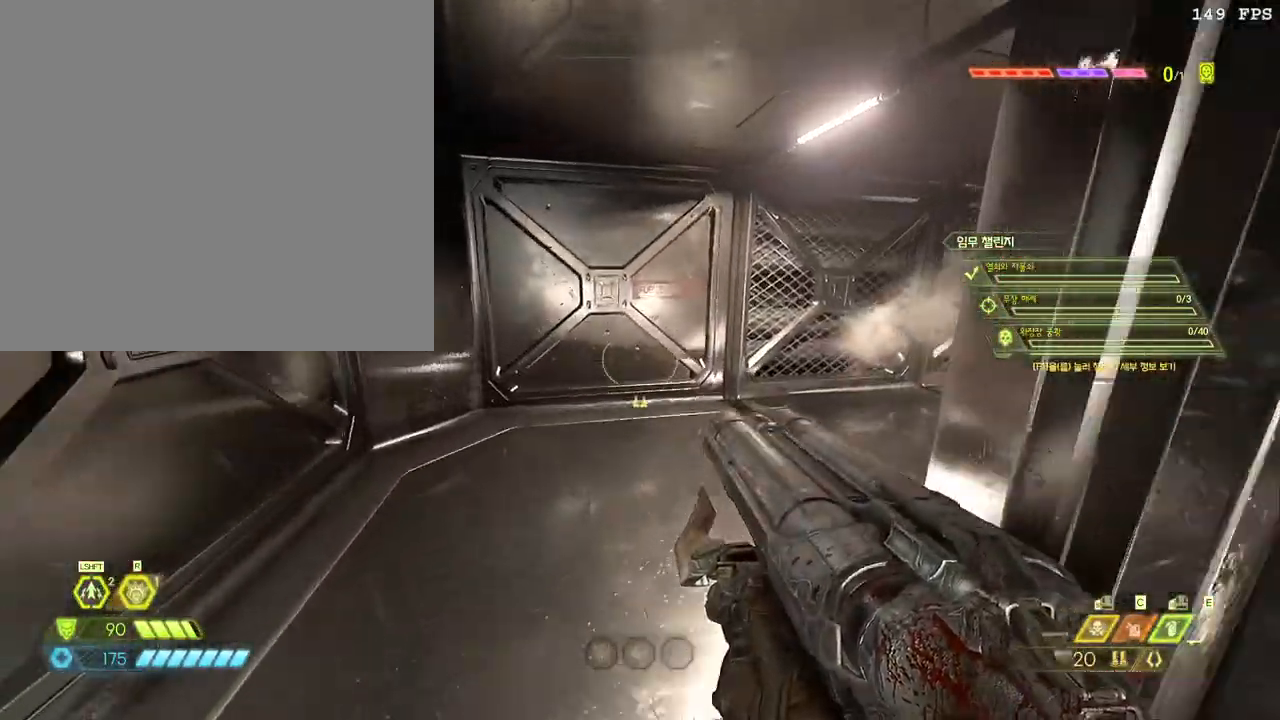
{"keys": ["w"], "mouse": [], "events": [[50, "2", "down"], [167, "2", "up"]]}
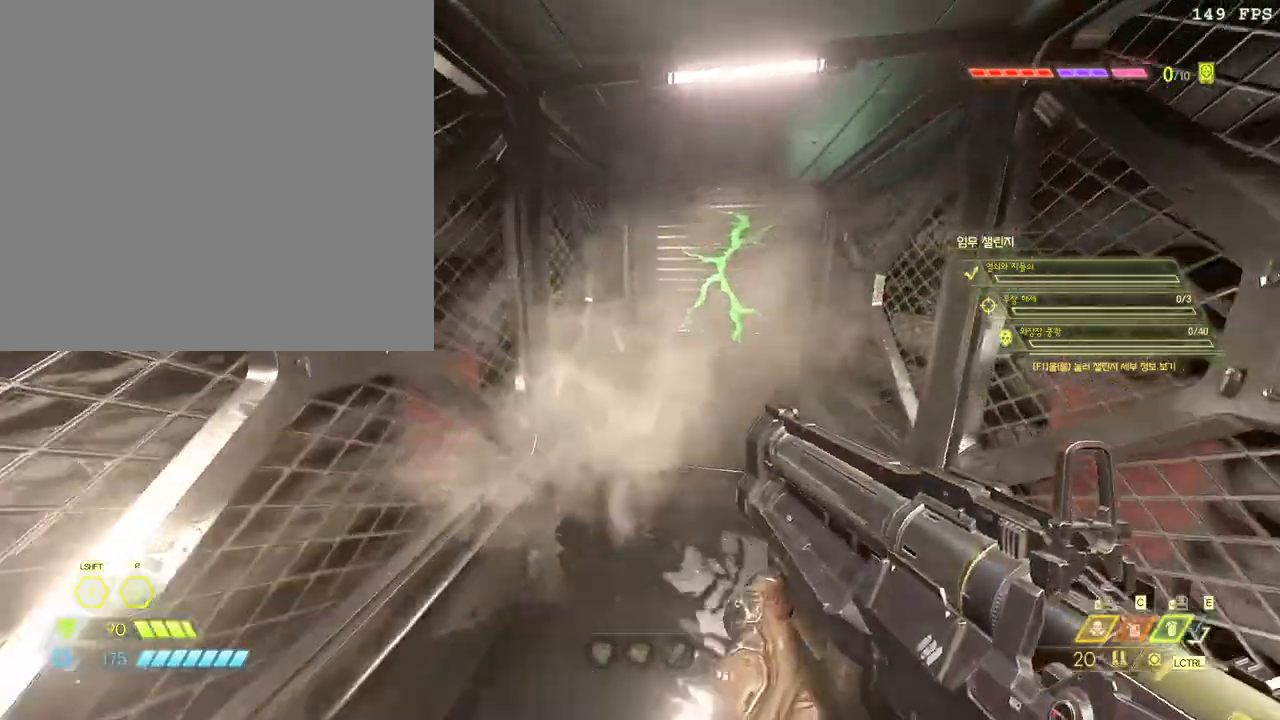
{"keys": ["r", "w"], "mouse": [], "events": [[433, "r", "down"]]}